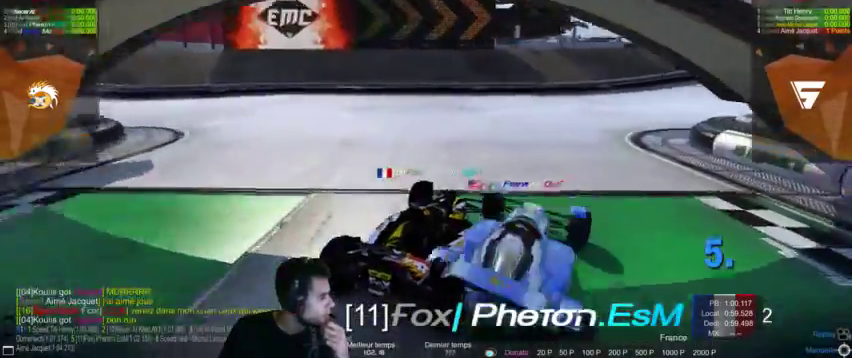
Gameplay with a controller (PlayStation layout); each line is a JSON object with the inputs held at the frame after it (dt_ms = milliseconds from this image to that frame). "events" lists button and stick changes between this image and that frame as [ms after this image, input, new state], when the widget could be followed in between. Not read: L3 R3.
{"dt_ms": 500, "buttons": [], "left_stick": "center", "right_stick": "center", "events": [[33, "right_stick", "right"], [200, "right_stick", "center"]]}
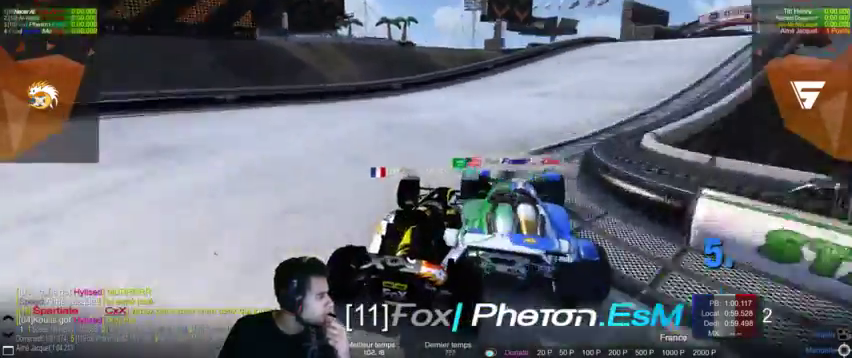
{"dt_ms": 500, "buttons": [], "left_stick": "center", "right_stick": "center"}
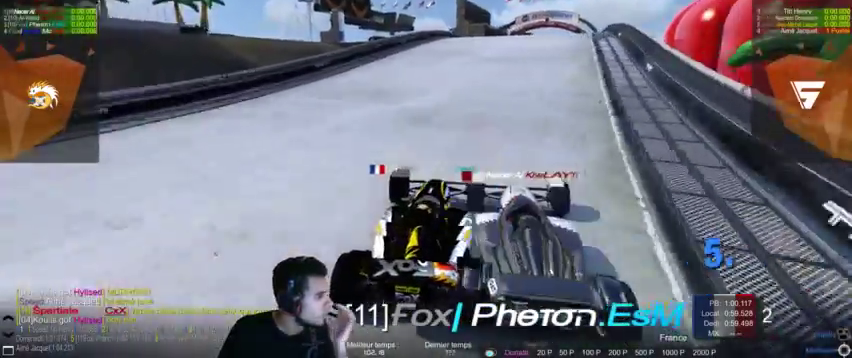
{"dt_ms": 500, "buttons": [], "left_stick": "center", "right_stick": "center", "events": []}
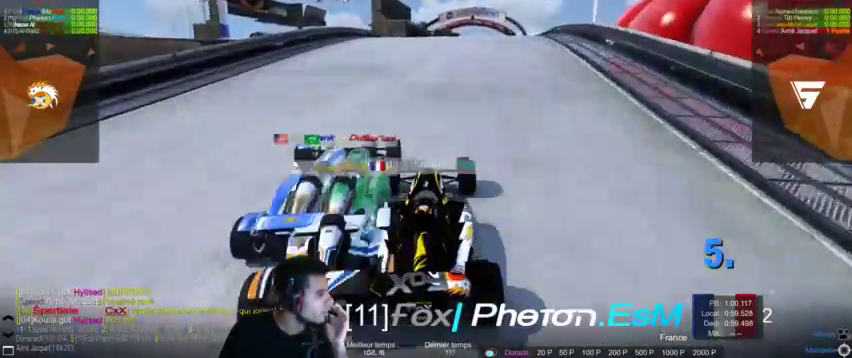
{"dt_ms": 500, "buttons": [], "left_stick": "left", "right_stick": "left"}
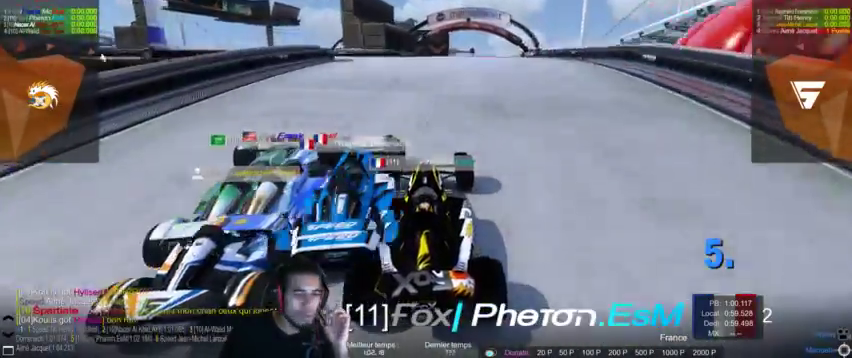
{"dt_ms": 500, "buttons": [], "left_stick": "center", "right_stick": "center", "events": [[67, "left_stick", "center"], [333, "right_stick", "center"]]}
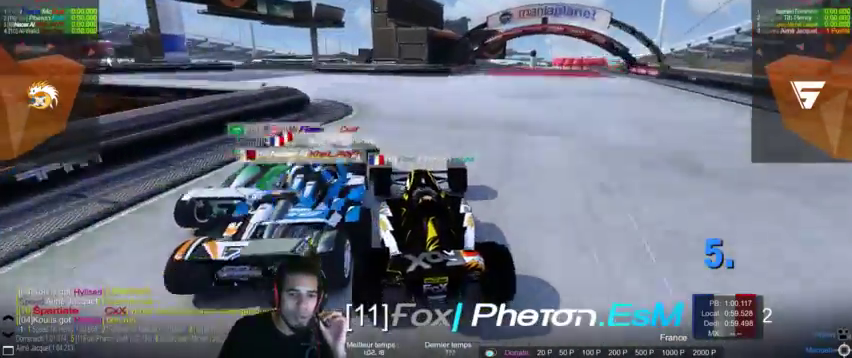
{"dt_ms": 500, "buttons": [], "left_stick": "center", "right_stick": "center", "events": []}
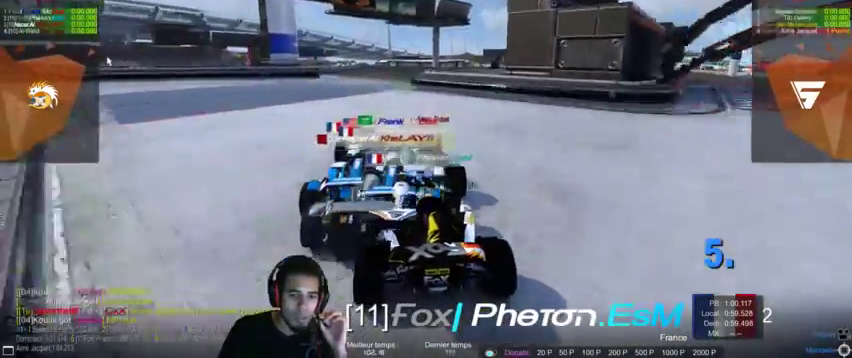
{"dt_ms": 1000, "buttons": [], "left_stick": "center", "right_stick": "center"}
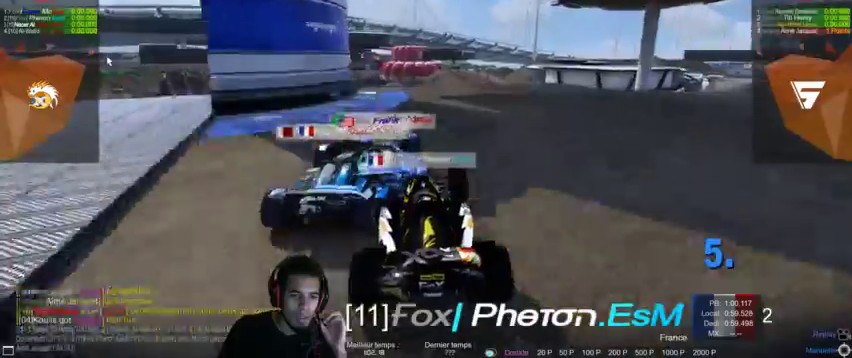
{"dt_ms": 500, "buttons": [], "left_stick": "center", "right_stick": "center", "events": []}
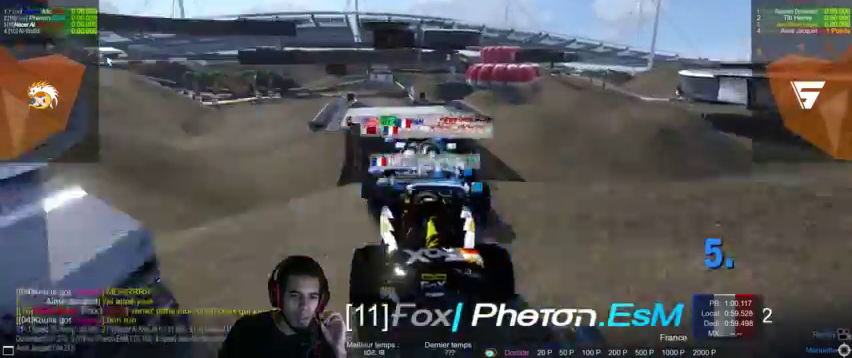
{"dt_ms": 500, "buttons": [], "left_stick": "up-left", "right_stick": "center", "events": [[500, "left_stick", "up-left"]]}
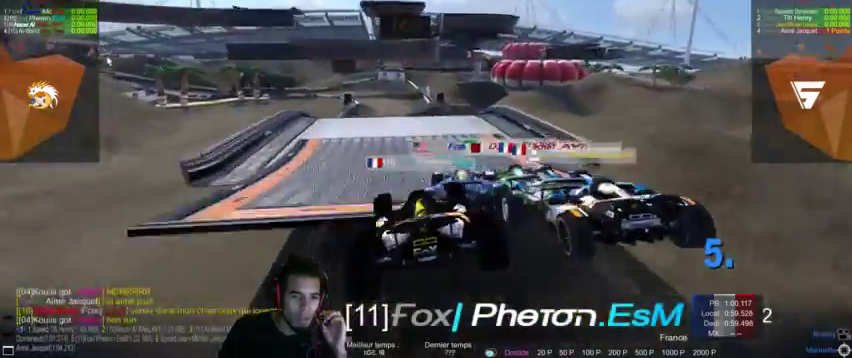
{"dt_ms": 500, "buttons": [], "left_stick": "up-left", "right_stick": "center", "events": []}
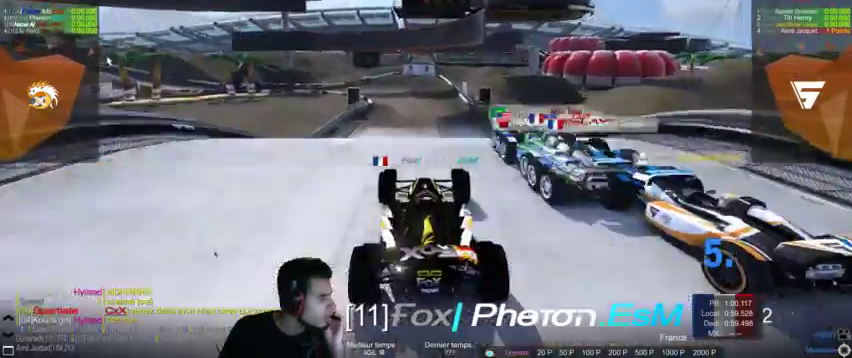
{"dt_ms": 500, "buttons": [], "left_stick": "center", "right_stick": "center", "events": [[433, "left_stick", "center"]]}
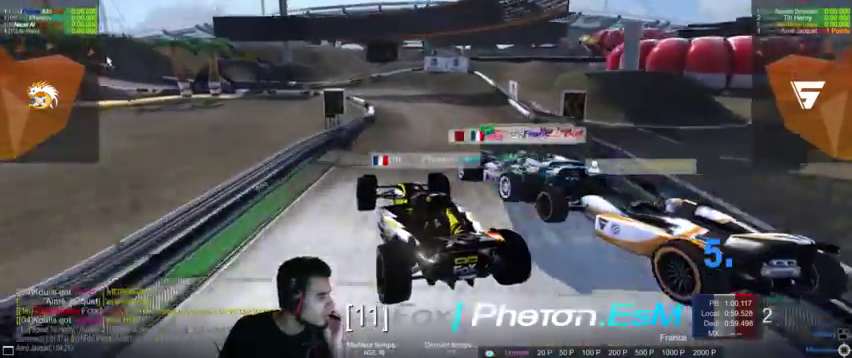
{"dt_ms": 1000, "buttons": [], "left_stick": "center", "right_stick": "center"}
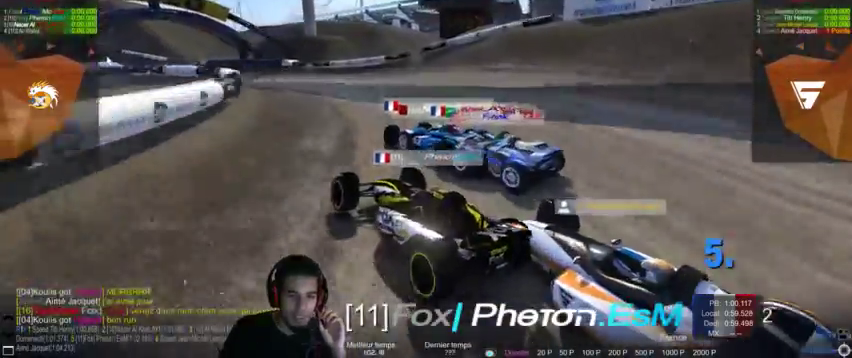
{"dt_ms": 500, "buttons": [], "left_stick": "center", "right_stick": "center"}
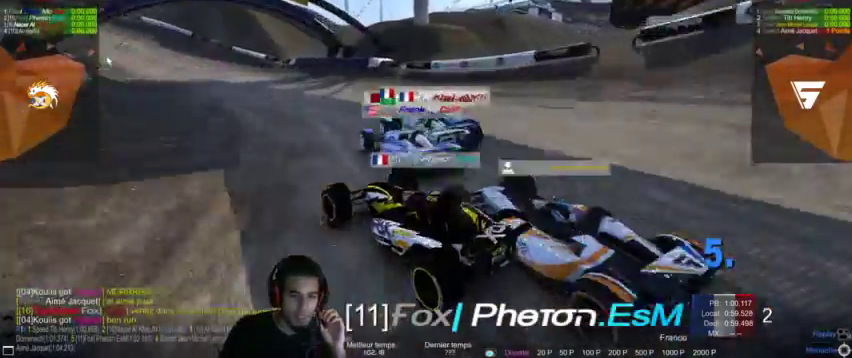
{"dt_ms": 500, "buttons": [], "left_stick": "center", "right_stick": "center", "events": []}
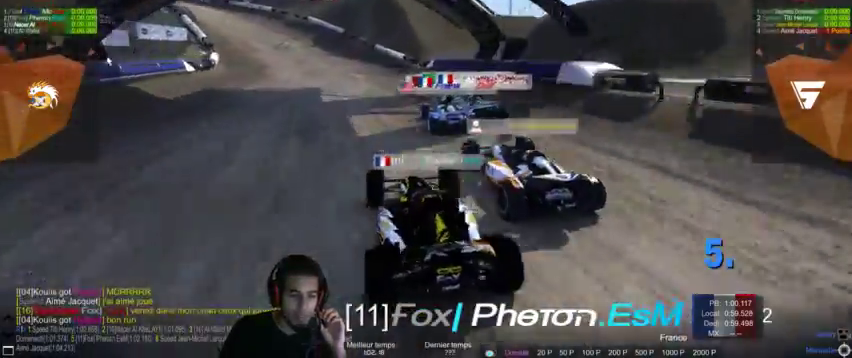
{"dt_ms": 500, "buttons": [], "left_stick": "center", "right_stick": "center", "events": []}
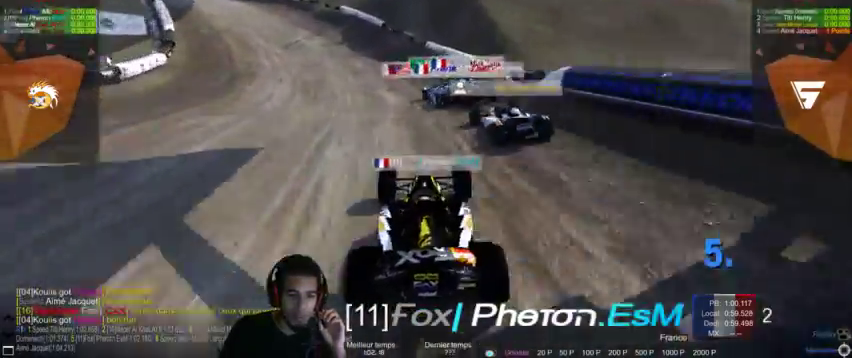
{"dt_ms": 500, "buttons": [], "left_stick": "center", "right_stick": "center", "events": []}
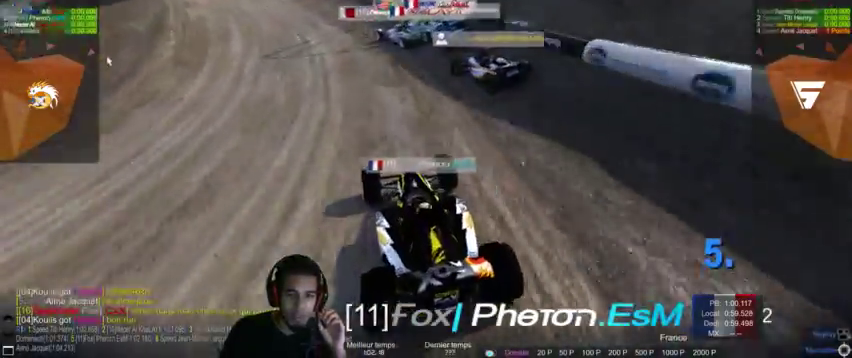
{"dt_ms": 500, "buttons": [], "left_stick": "center", "right_stick": "center", "events": [[33, "right_stick", "right"], [167, "right_stick", "center"], [267, "left_stick", "left"], [500, "left_stick", "center"]]}
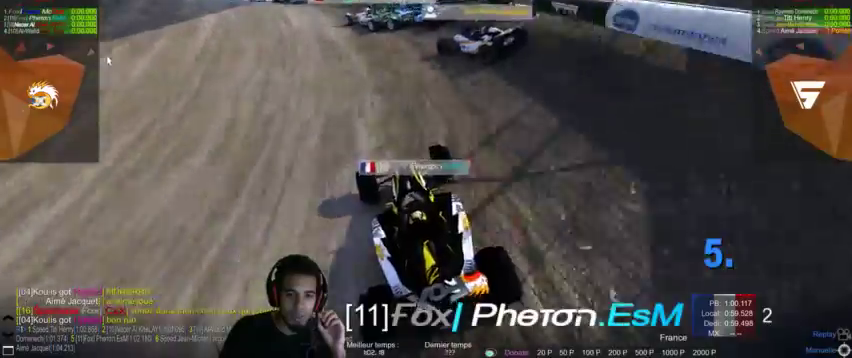
{"dt_ms": 500, "buttons": [], "left_stick": "center", "right_stick": "center", "events": []}
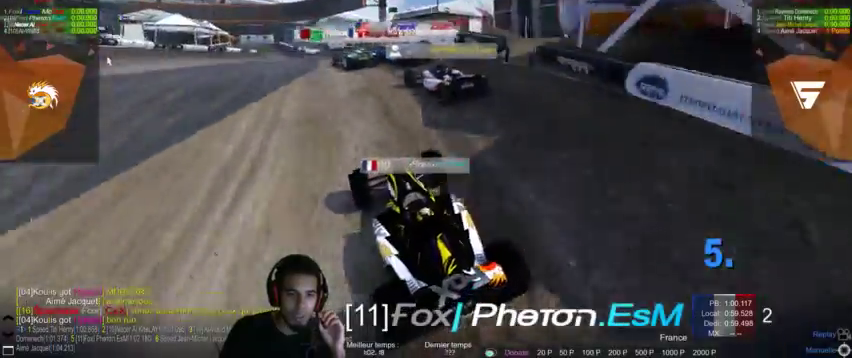
{"dt_ms": 500, "buttons": [], "left_stick": "center", "right_stick": "center", "events": []}
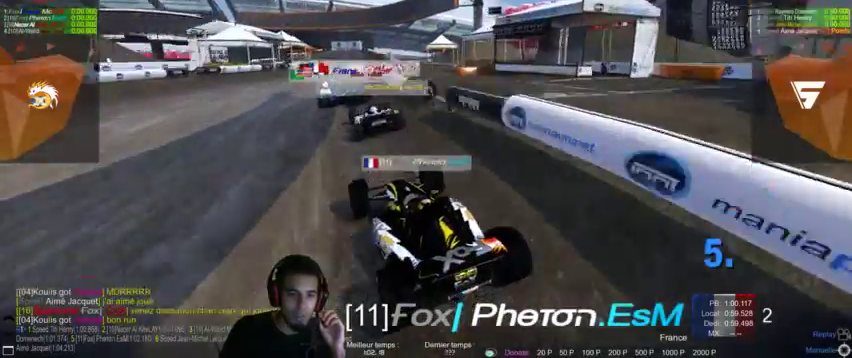
{"dt_ms": 500, "buttons": [], "left_stick": "center", "right_stick": "center", "events": []}
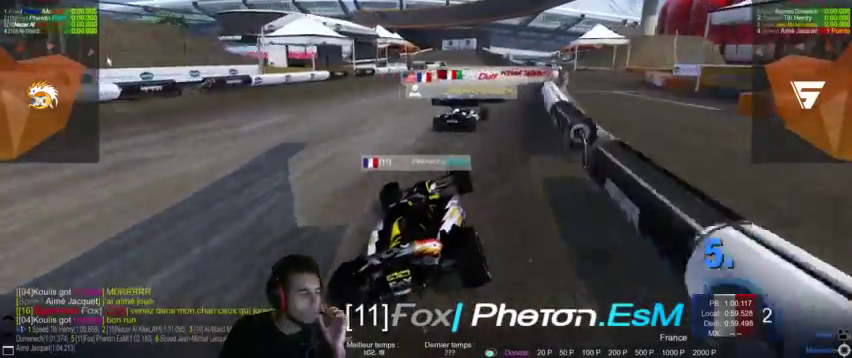
{"dt_ms": 500, "buttons": [], "left_stick": "center", "right_stick": "center", "events": []}
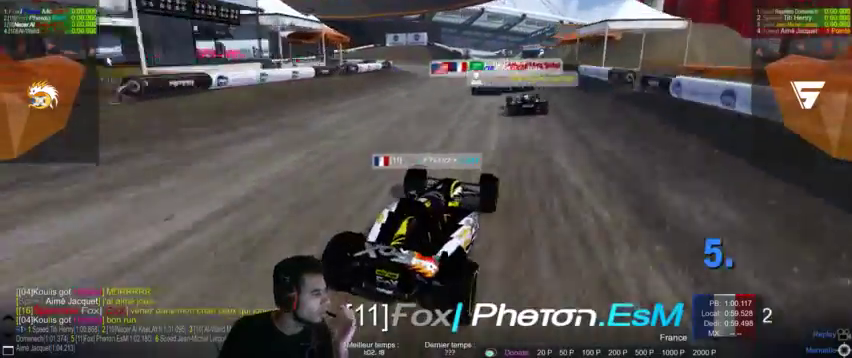
{"dt_ms": 500, "buttons": [], "left_stick": "center", "right_stick": "center", "events": []}
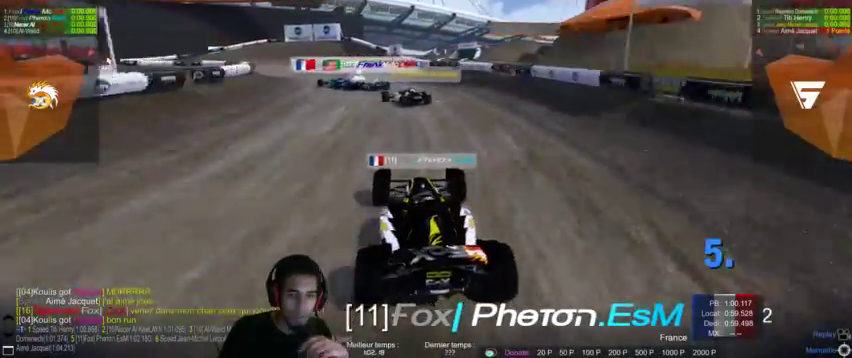
{"dt_ms": 500, "buttons": [], "left_stick": "center", "right_stick": "center", "events": []}
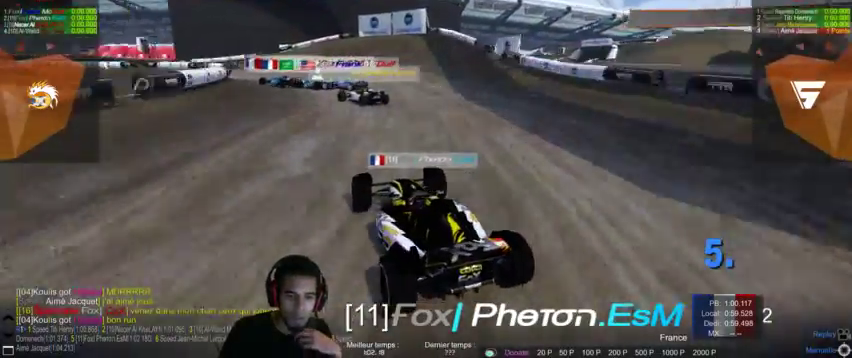
{"dt_ms": 500, "buttons": [], "left_stick": "left", "right_stick": "right", "events": [[333, "left_stick", "left"], [433, "right_stick", "right"]]}
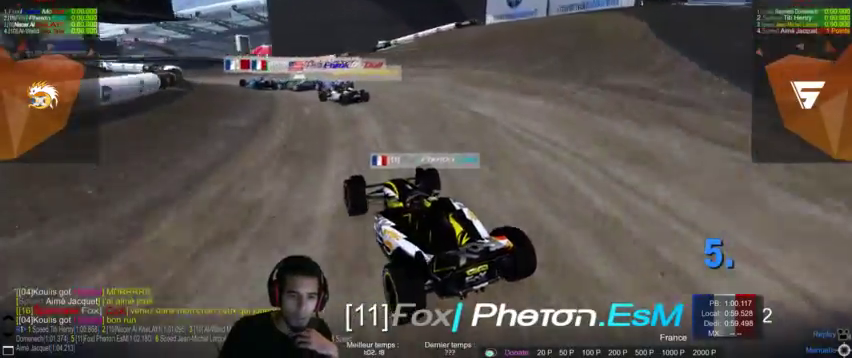
{"dt_ms": 500, "buttons": [], "left_stick": "left", "right_stick": "center", "events": [[100, "right_stick", "center"]]}